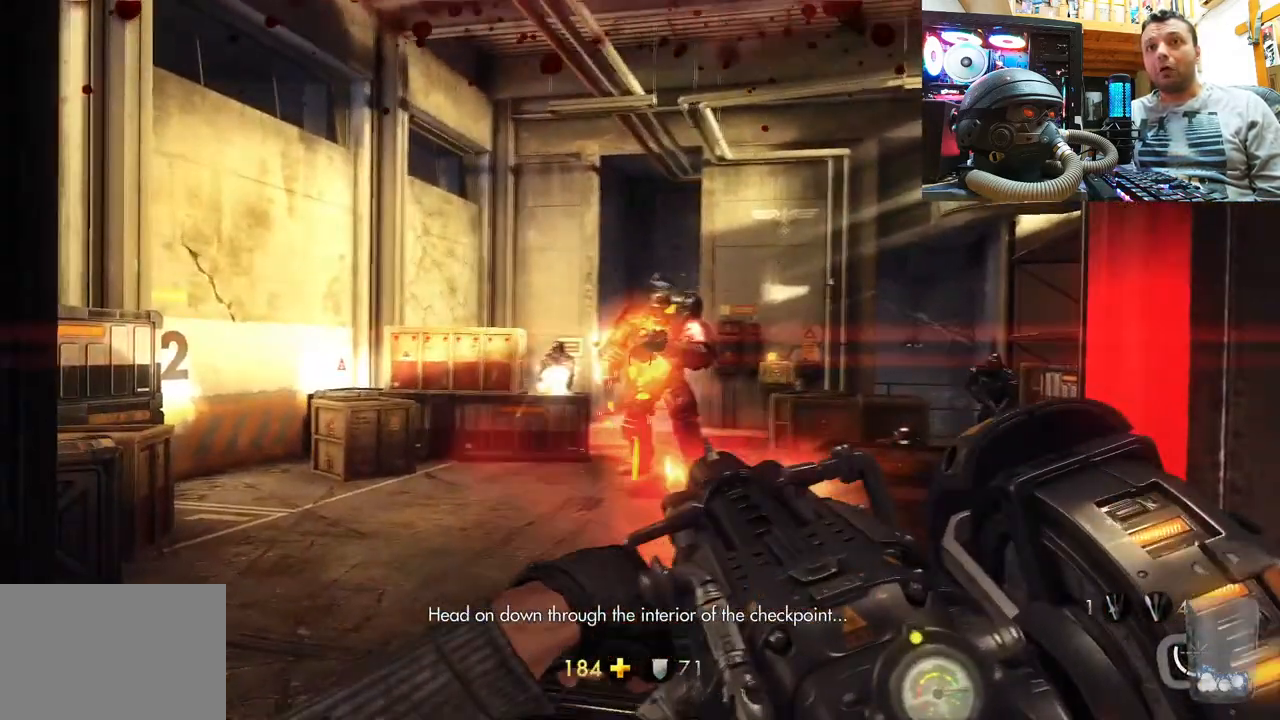
Gameplay with a controller (PlayStation layout); each line is a JSON object with the inputs held at the frame after it. "events" lists button and stick changes between this image and that frame as [ms after this image, input, new state], when the widget could be followed in between. Not read: L1 R1.
{"buttons": ["R2"], "left_stick": "down-right", "right_stick": "up-left", "events": [[17, "right_stick", "down-left"], [117, "right_stick", "right"], [233, "right_stick", "center"], [283, "right_stick", "up-left"], [350, "left_stick", "down-right"]]}
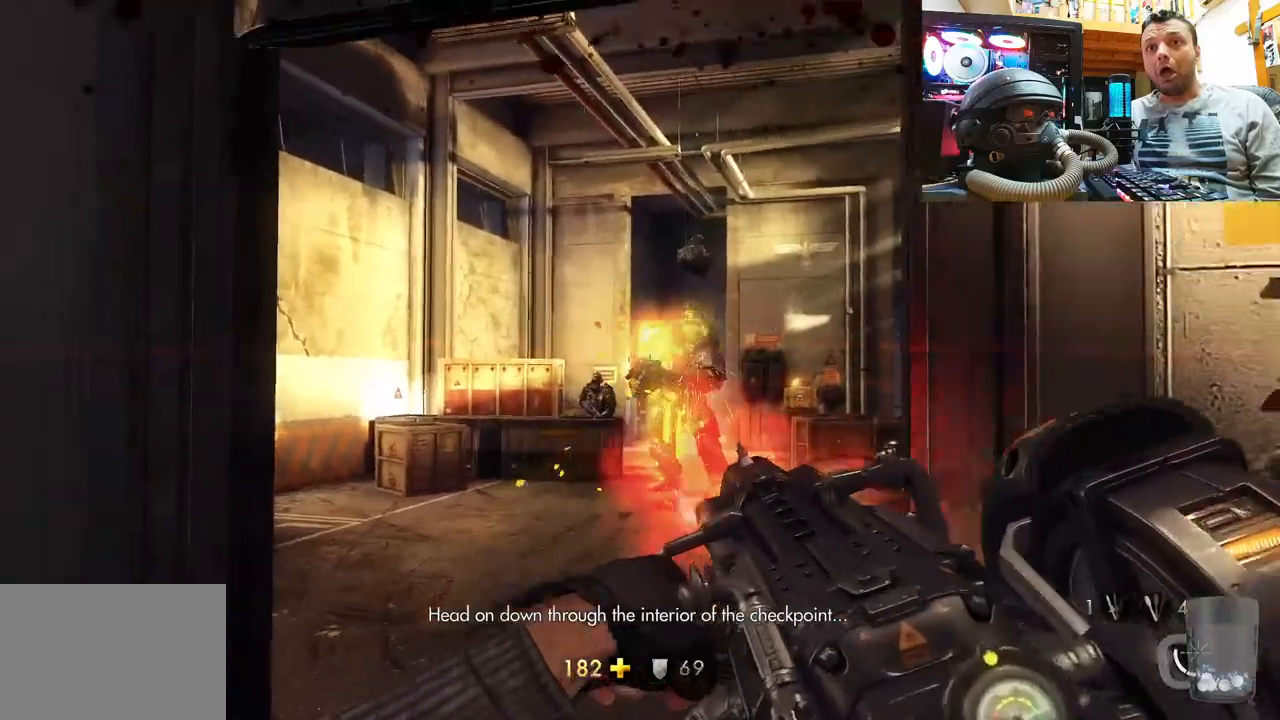
{"buttons": ["R2"], "left_stick": "up-left", "right_stick": "up-right", "events": [[200, "right_stick", "up"], [367, "left_stick", "up-right"], [450, "left_stick", "up-left"], [450, "right_stick", "up-right"]]}
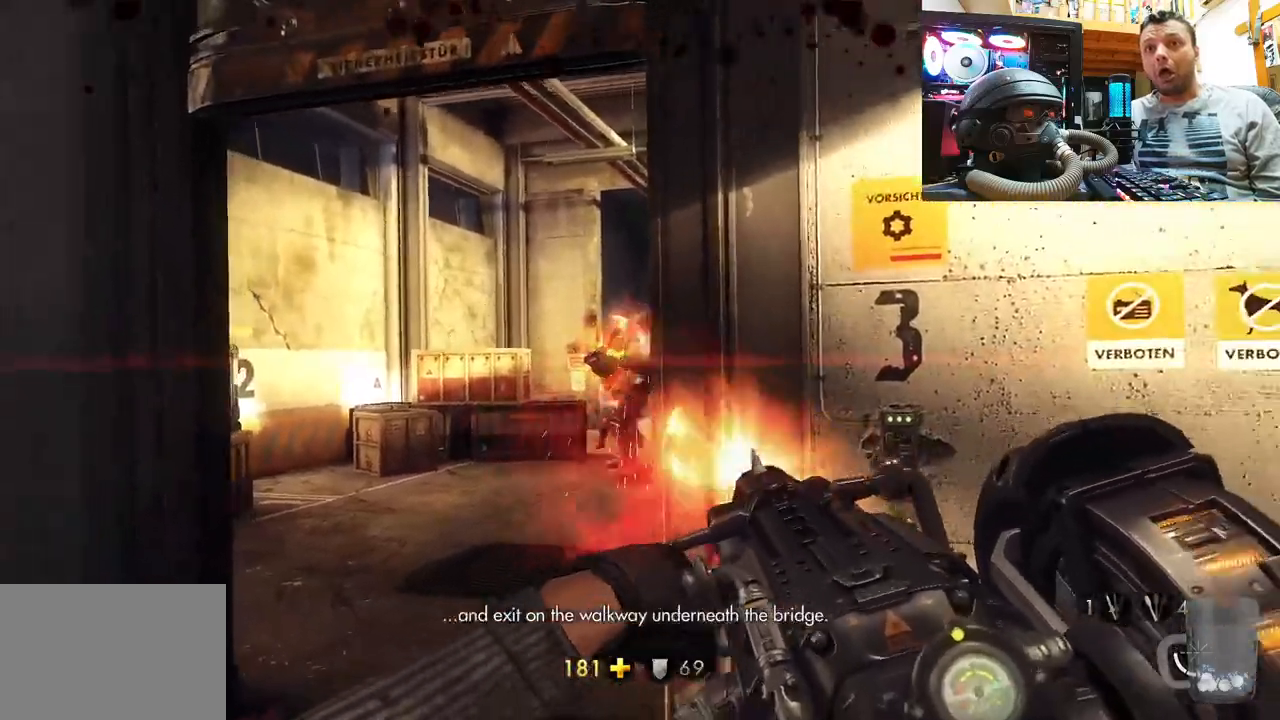
{"buttons": ["R2"], "left_stick": "down-right", "right_stick": "up", "events": [[150, "right_stick", "up"], [367, "left_stick", "center"], [500, "left_stick", "down-right"]]}
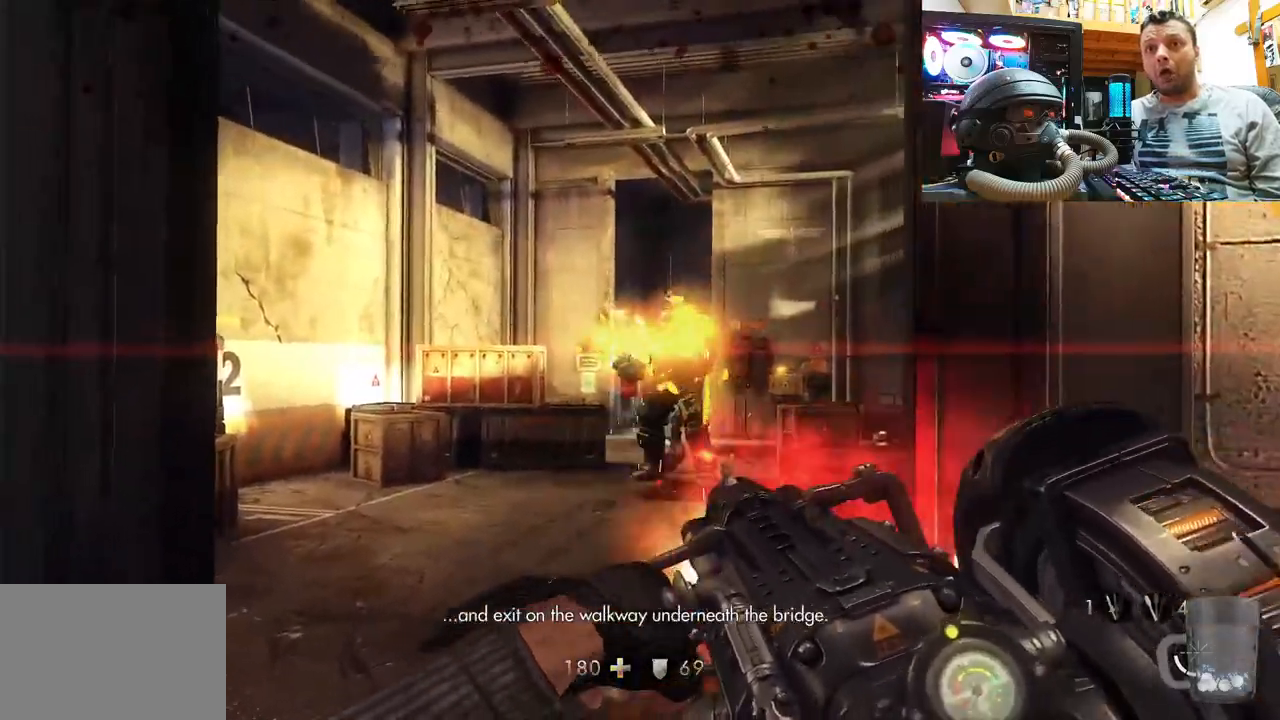
{"buttons": ["R2"], "left_stick": "down-right", "right_stick": "up", "events": [[167, "right_stick", "up-left"], [433, "right_stick", "up"]]}
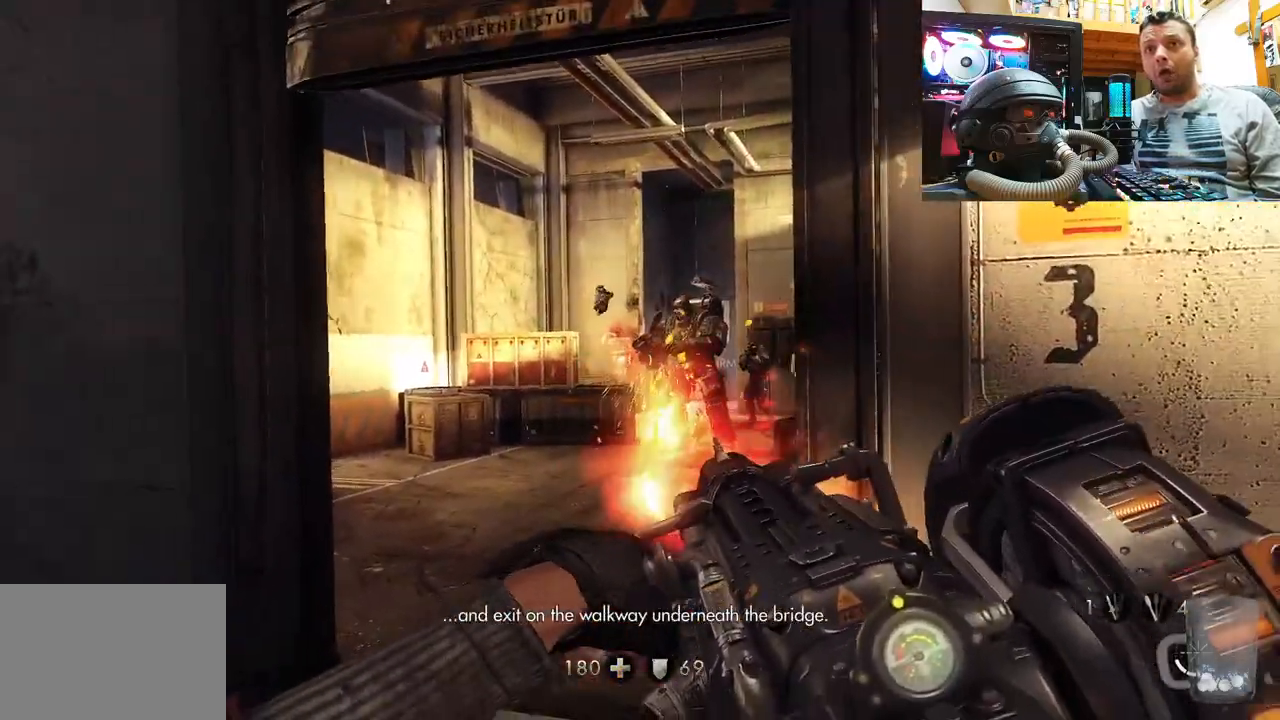
{"buttons": ["R2"], "left_stick": "center", "right_stick": "down-right", "events": [[50, "left_stick", "down"], [150, "right_stick", "up-right"], [283, "left_stick", "down-left"], [450, "right_stick", "down-right"], [483, "left_stick", "center"]]}
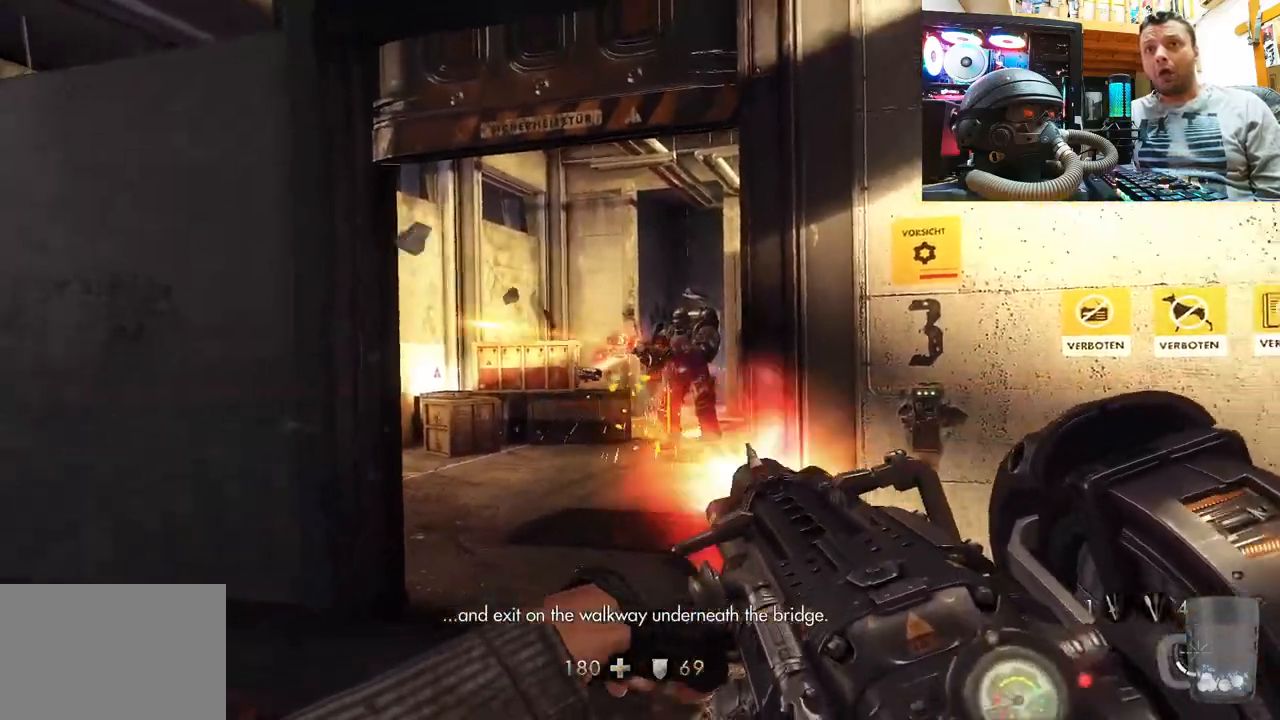
{"buttons": ["R2"], "left_stick": "up", "right_stick": "right", "events": [[33, "left_stick", "up"], [167, "right_stick", "up"], [383, "right_stick", "right"]]}
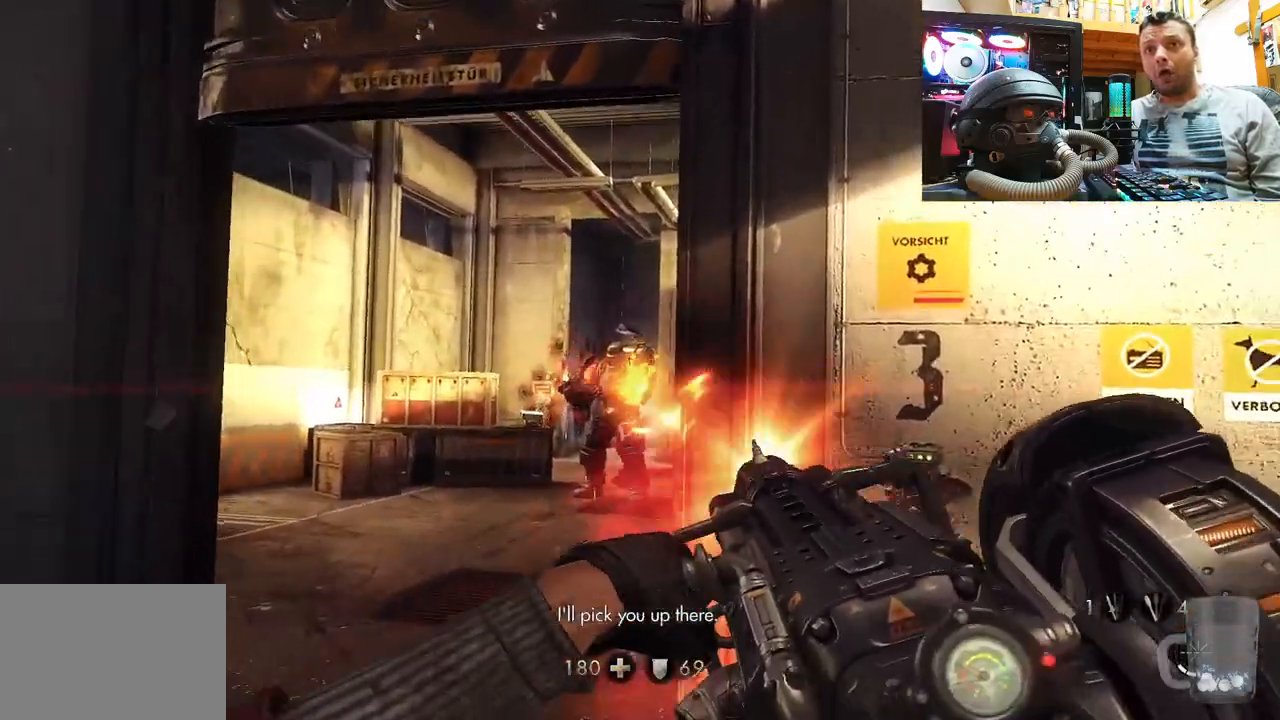
{"buttons": ["R2"], "left_stick": "center", "right_stick": "up-left", "events": [[50, "right_stick", "left"], [183, "right_stick", "up-left"], [317, "left_stick", "center"], [333, "right_stick", "center"], [483, "right_stick", "up-left"]]}
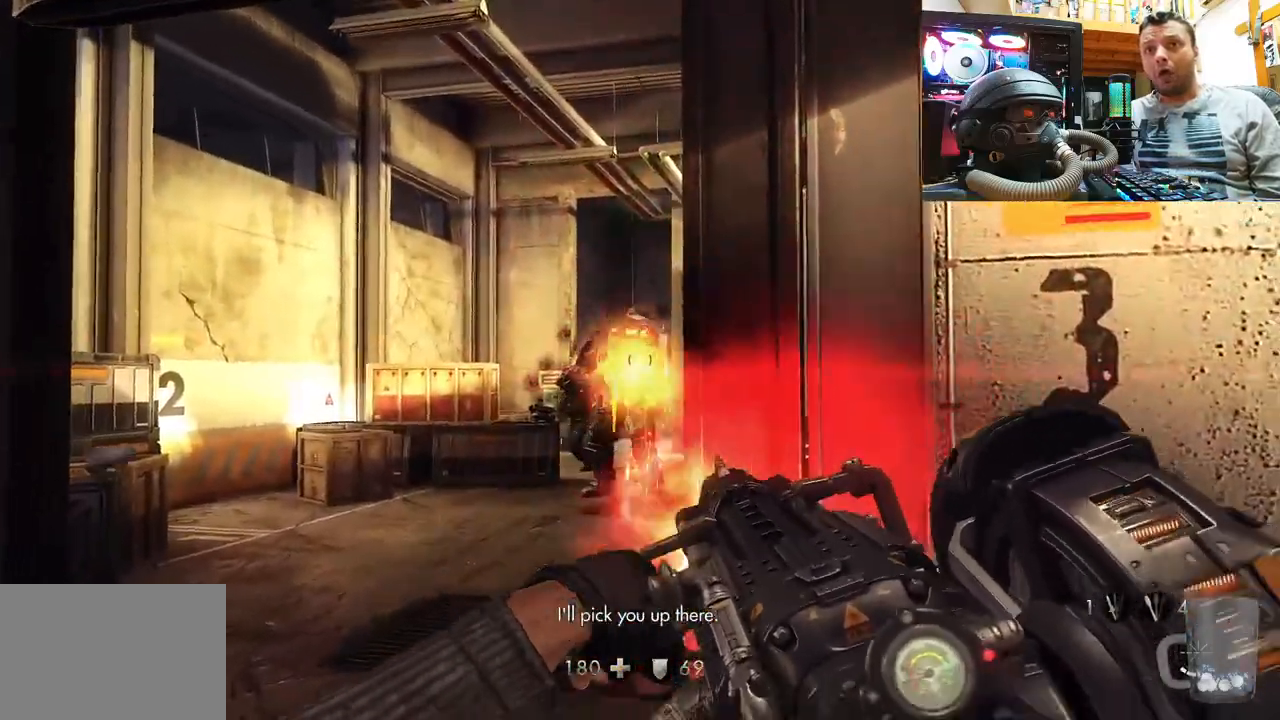
{"buttons": ["R2"], "left_stick": "down", "right_stick": "up-left", "events": [[17, "left_stick", "down"], [150, "right_stick", "up"], [500, "right_stick", "up-left"]]}
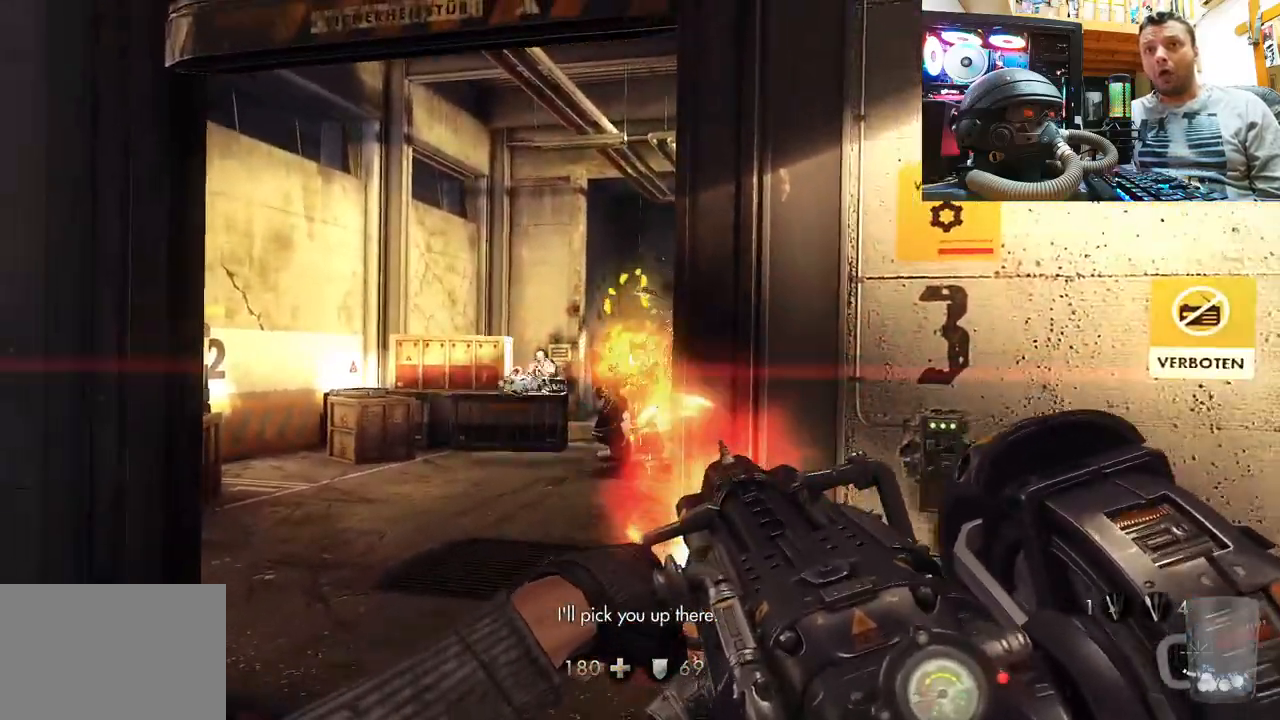
{"buttons": ["R2"], "left_stick": "up", "right_stick": "up-left", "events": [[83, "left_stick", "center"], [133, "left_stick", "up"], [350, "right_stick", "up"], [467, "right_stick", "up-left"]]}
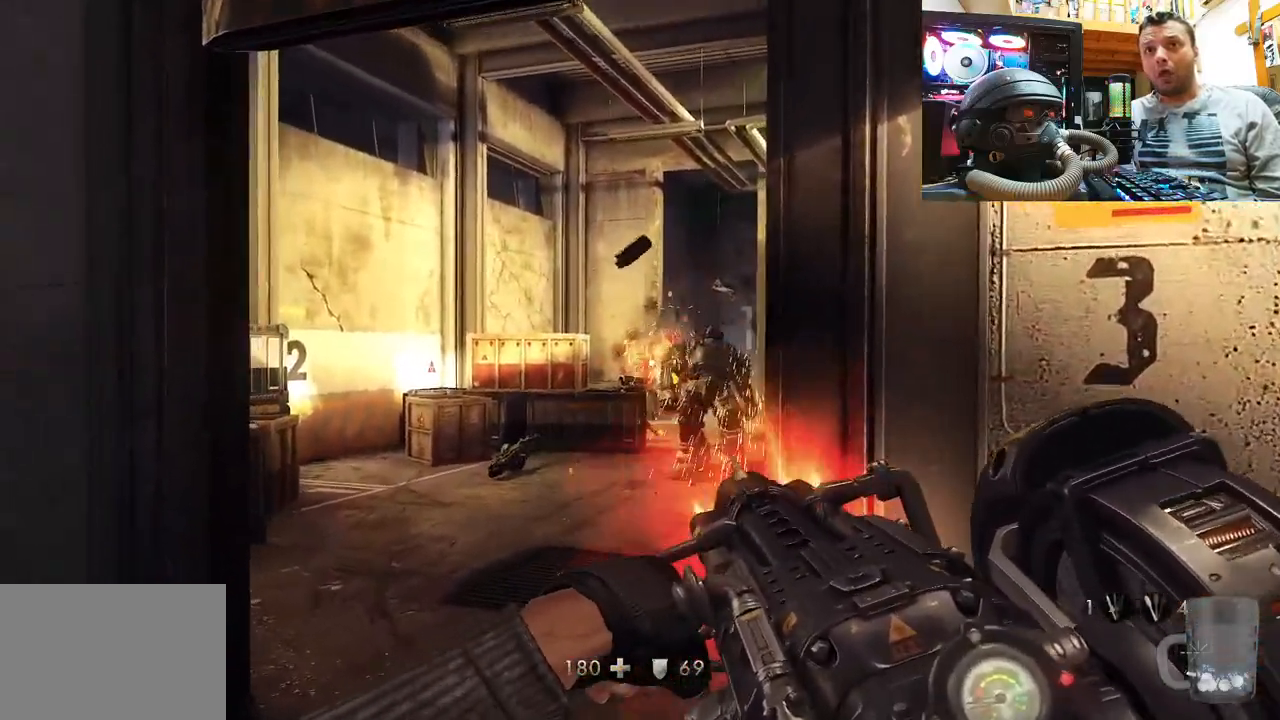
{"buttons": ["R2"], "left_stick": "down", "right_stick": "center", "events": [[17, "left_stick", "up-right"], [150, "right_stick", "up"], [317, "left_stick", "down-right"], [317, "right_stick", "up-right"], [450, "right_stick", "center"], [483, "left_stick", "down"]]}
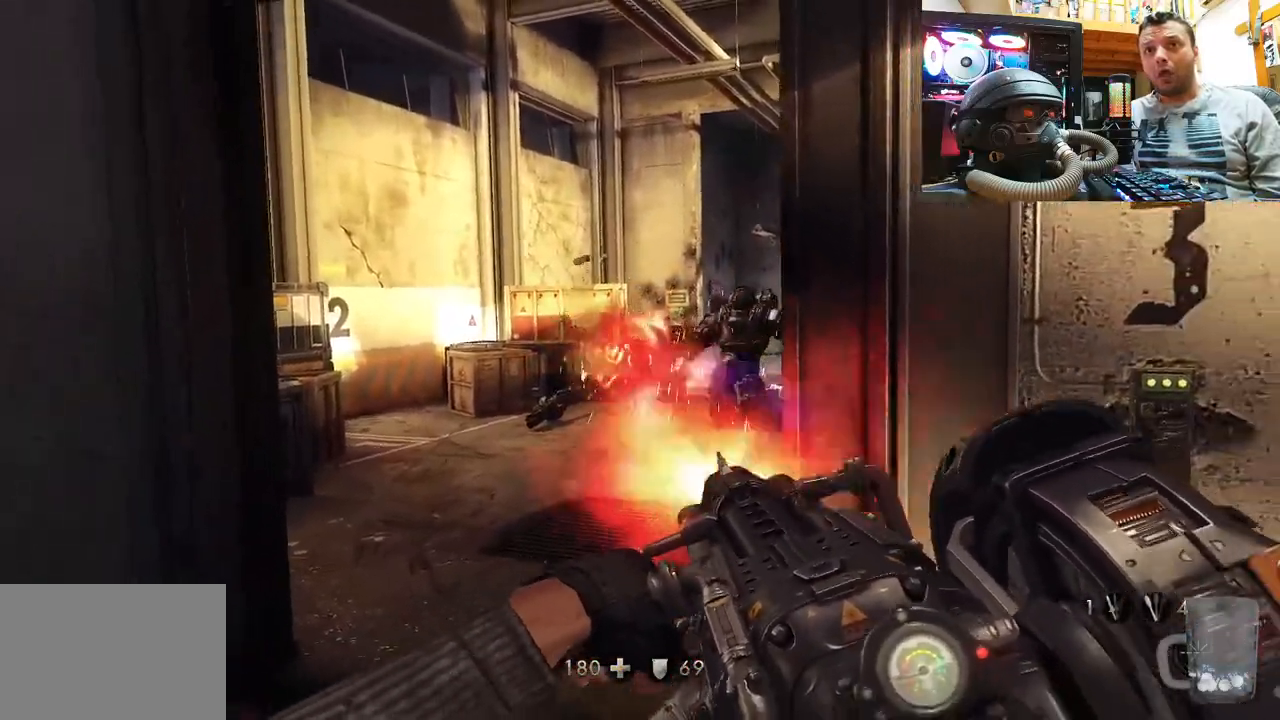
{"buttons": ["R2"], "left_stick": "center", "right_stick": "up", "events": [[67, "right_stick", "down-right"], [267, "right_stick", "up"], [483, "left_stick", "center"]]}
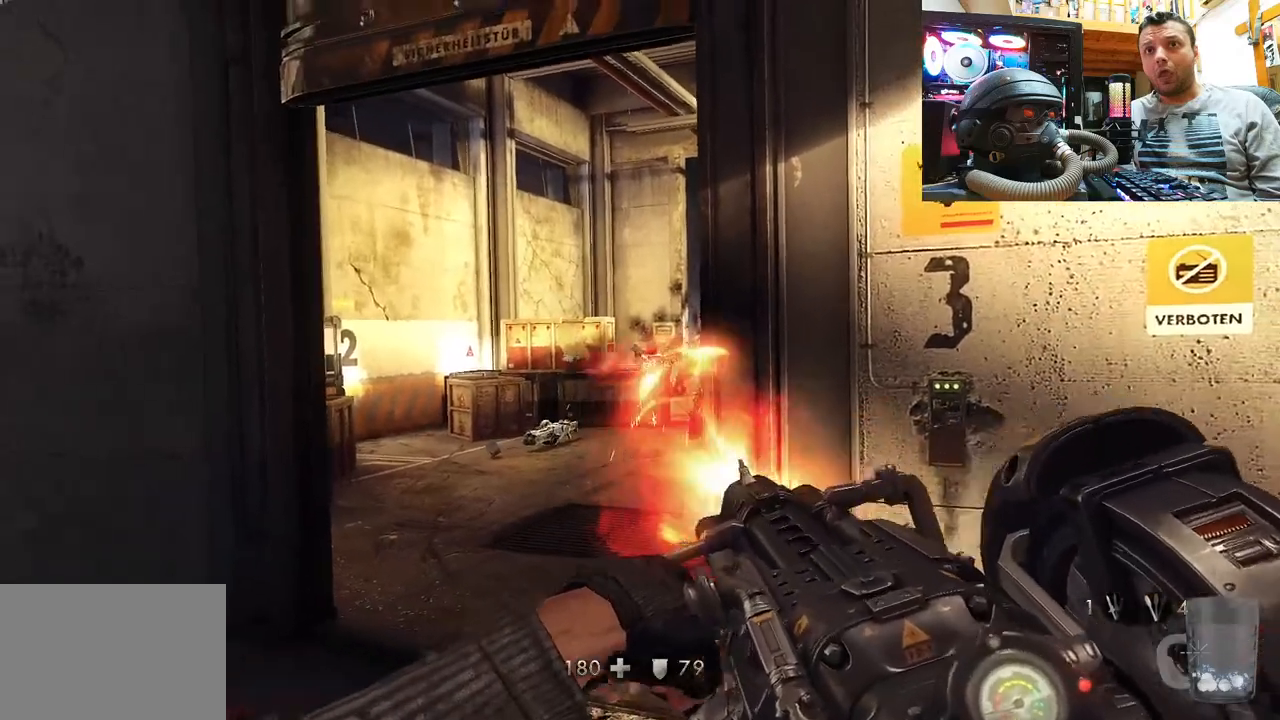
{"buttons": [], "left_stick": "center", "right_stick": "center", "events": [[83, "left_stick", "up"], [100, "right_stick", "center"], [167, "right_stick", "up"], [333, "right_stick", "center"], [350, "R2", "up"], [350, "left_stick", "center"]]}
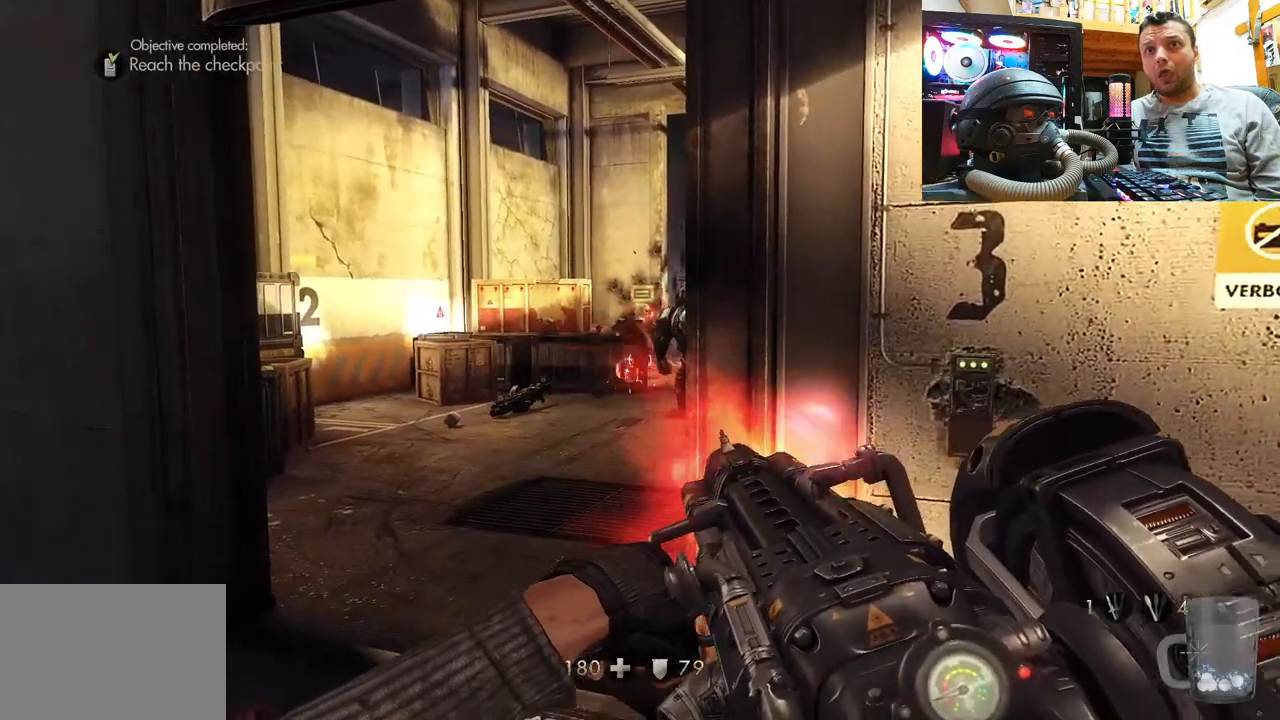
{"buttons": [], "left_stick": "center", "right_stick": "down", "events": [[383, "right_stick", "down"]]}
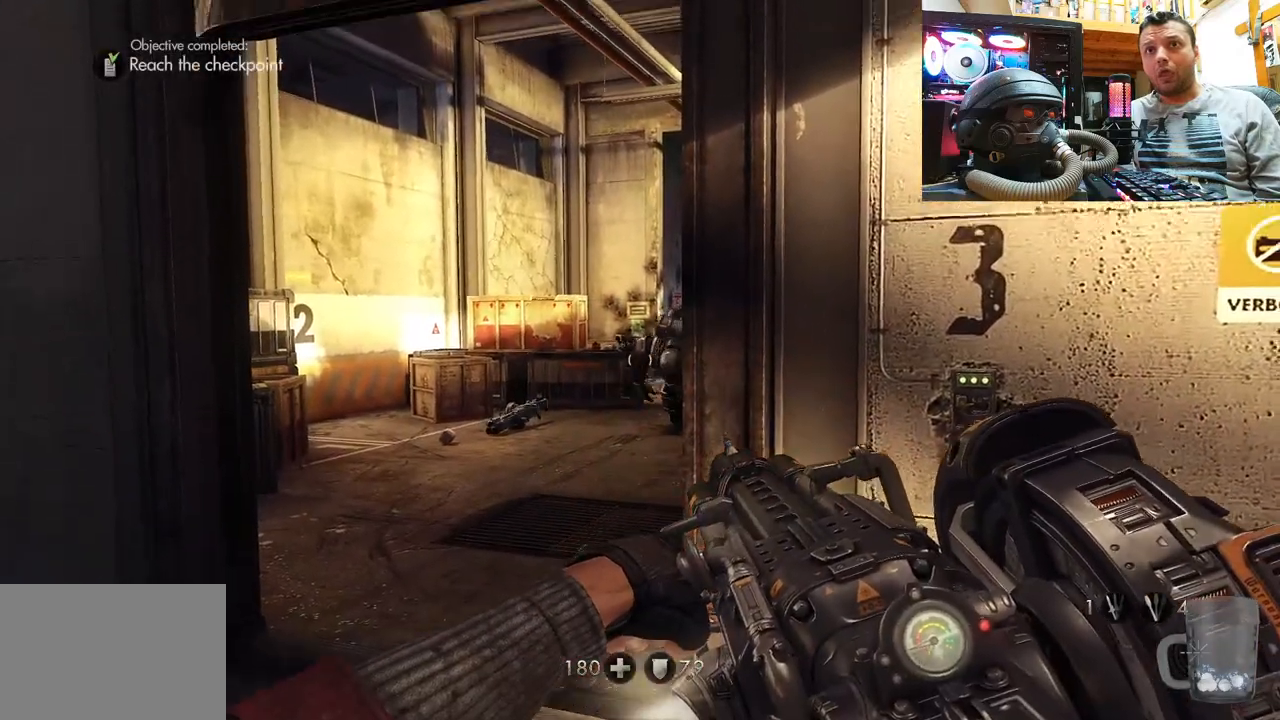
{"buttons": [], "left_stick": "center", "right_stick": "center", "events": [[67, "right_stick", "center"]]}
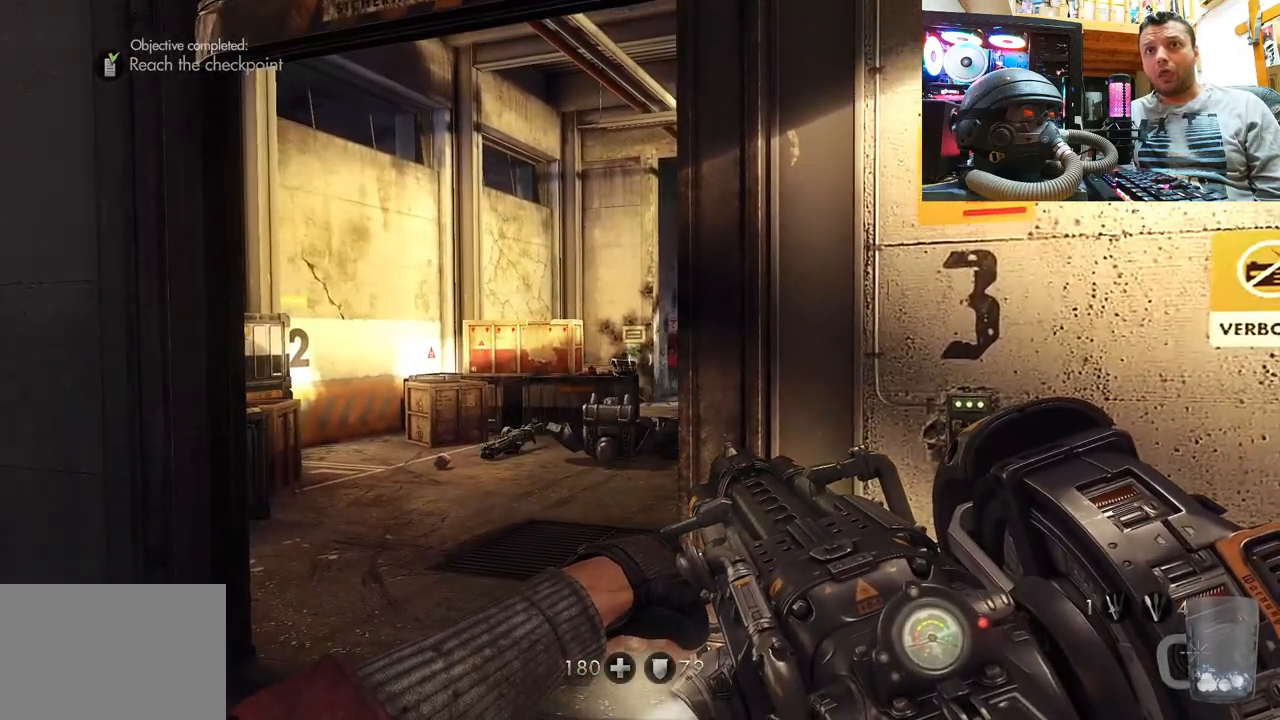
{"buttons": [], "left_stick": "center", "right_stick": "center", "events": []}
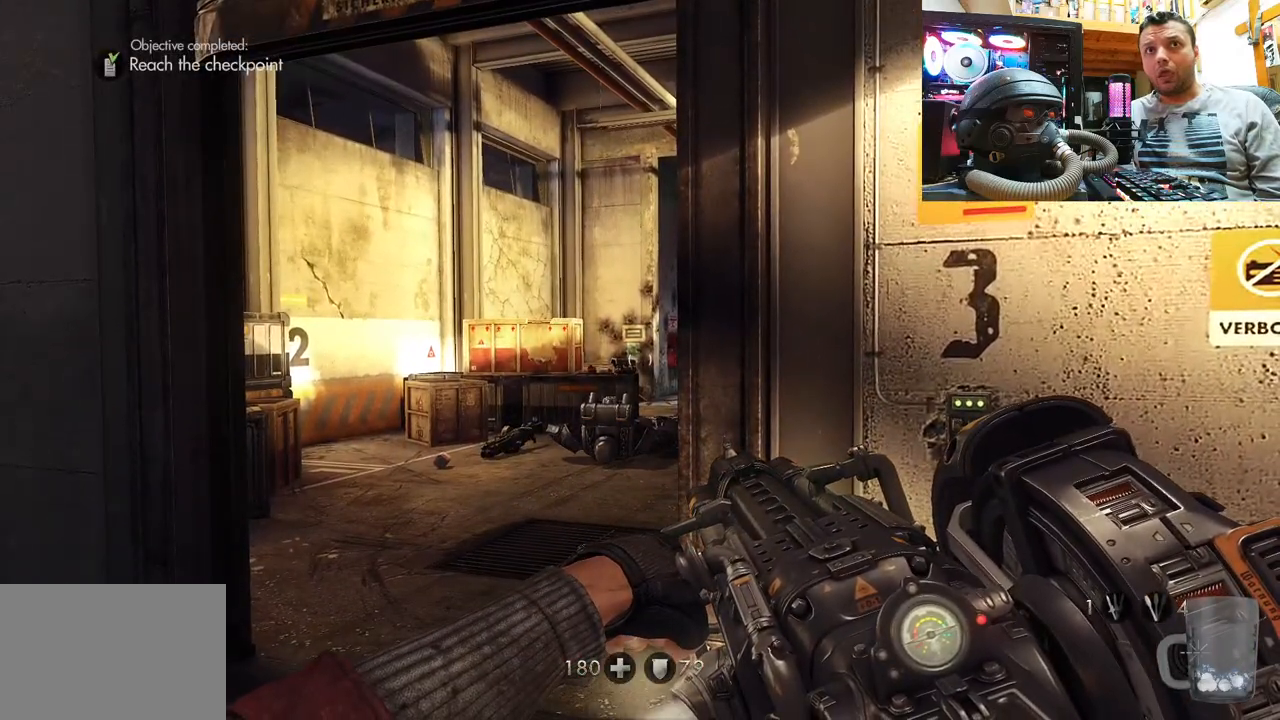
{"buttons": [], "left_stick": "up-left", "right_stick": "right", "events": [[400, "left_stick", "left"], [400, "right_stick", "right"], [500, "left_stick", "up-left"]]}
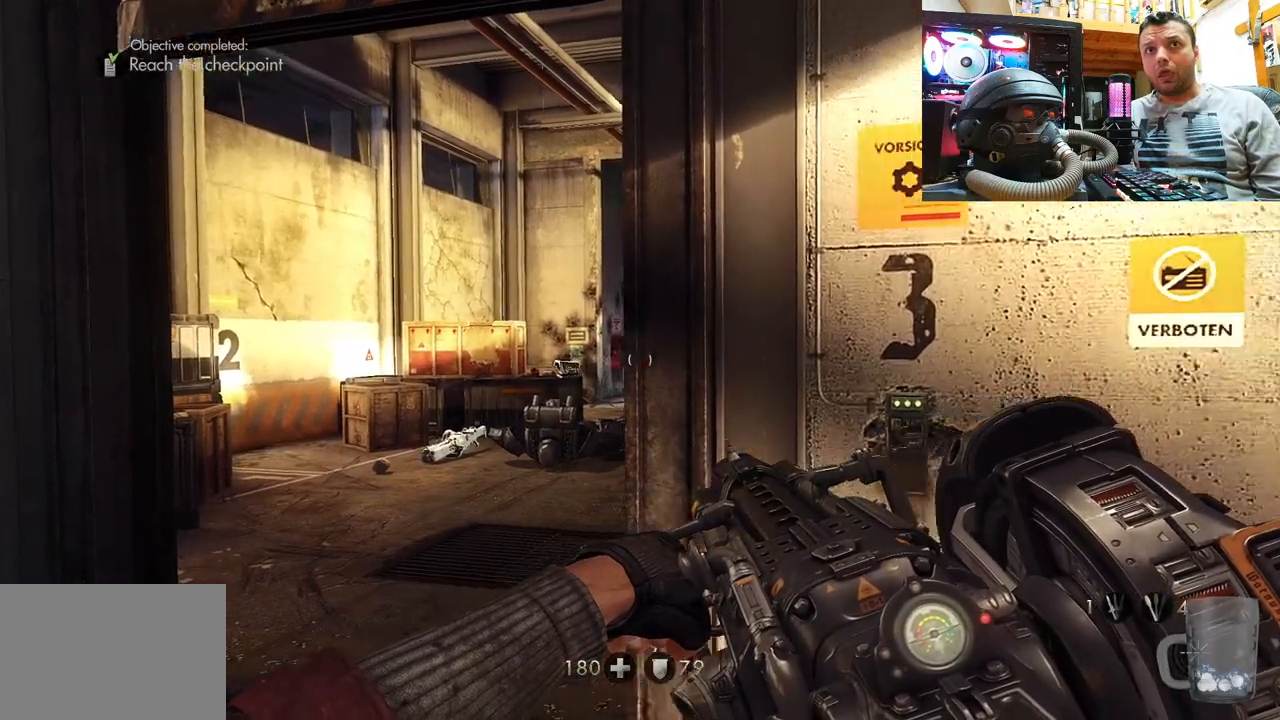
{"buttons": ["DPAD_DOWN"], "left_stick": "center", "right_stick": "center", "events": [[133, "right_stick", "center"], [183, "left_stick", "center"], [433, "DPAD_DOWN", "down"]]}
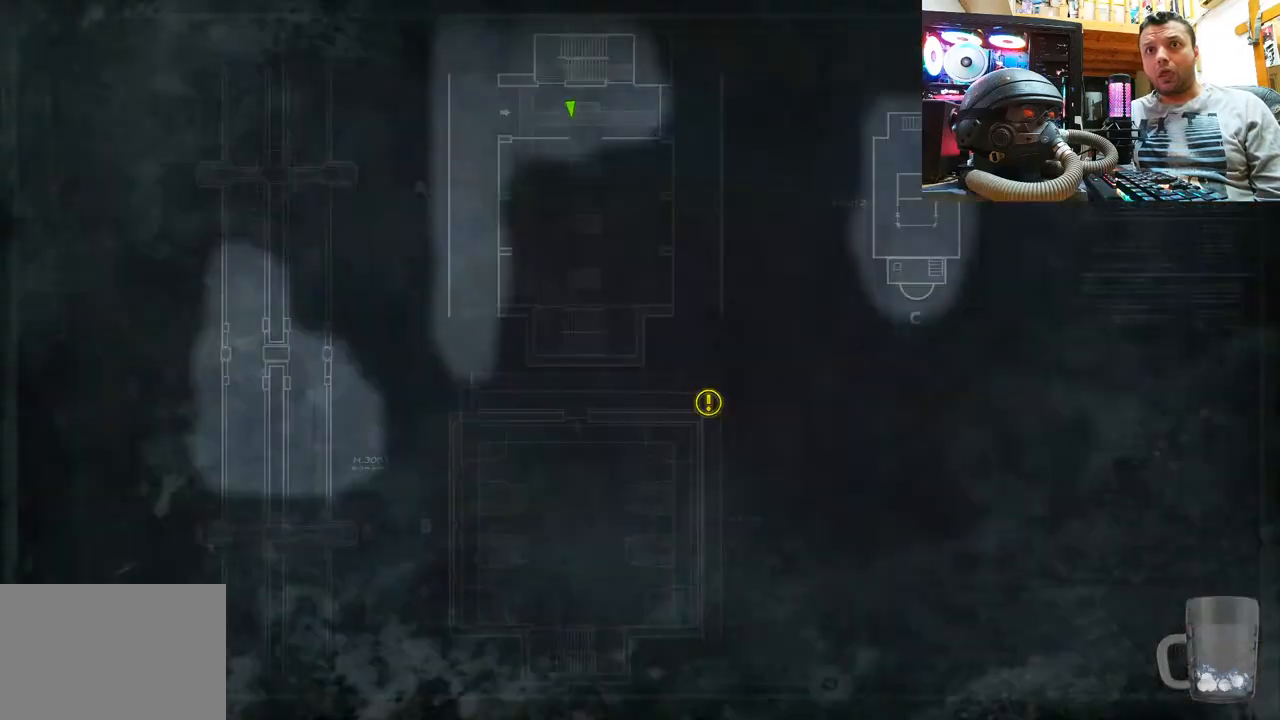
{"buttons": ["CIRCLE"], "left_stick": "center", "right_stick": "center", "events": [[33, "DPAD_DOWN", "up"], [433, "CIRCLE", "down"]]}
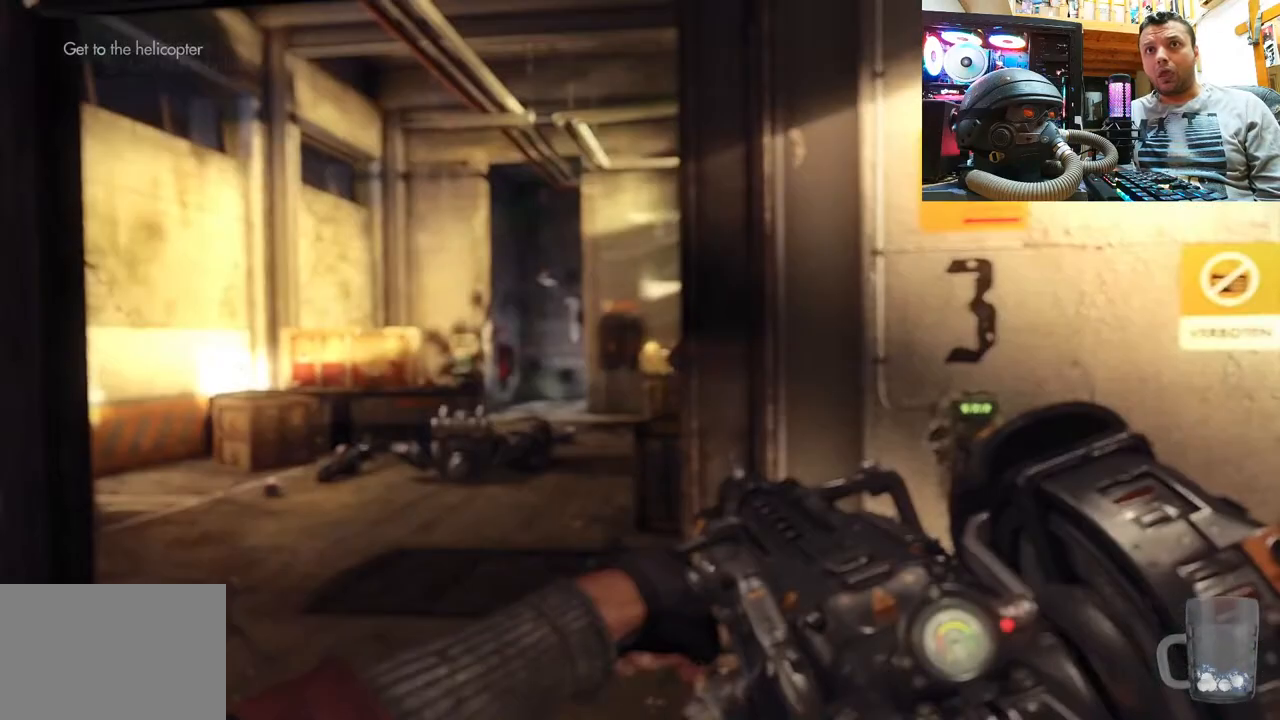
{"buttons": ["R2"], "left_stick": "up-left", "right_stick": "center", "events": [[33, "CIRCLE", "up"], [250, "left_stick", "up-left"], [250, "right_stick", "right"], [400, "R2", "down"], [467, "right_stick", "center"]]}
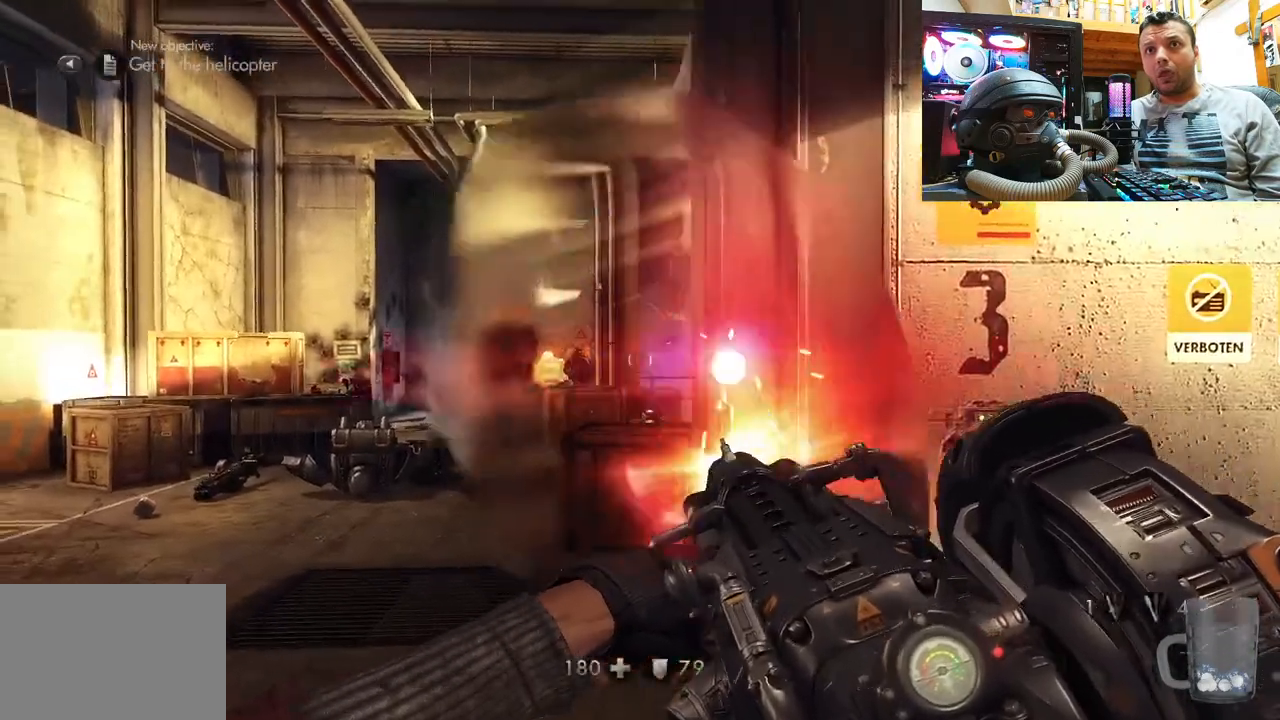
{"buttons": ["R2"], "left_stick": "center", "right_stick": "center", "events": [[100, "right_stick", "up-left"], [200, "left_stick", "center"], [217, "right_stick", "center"], [333, "right_stick", "up-left"], [483, "right_stick", "center"]]}
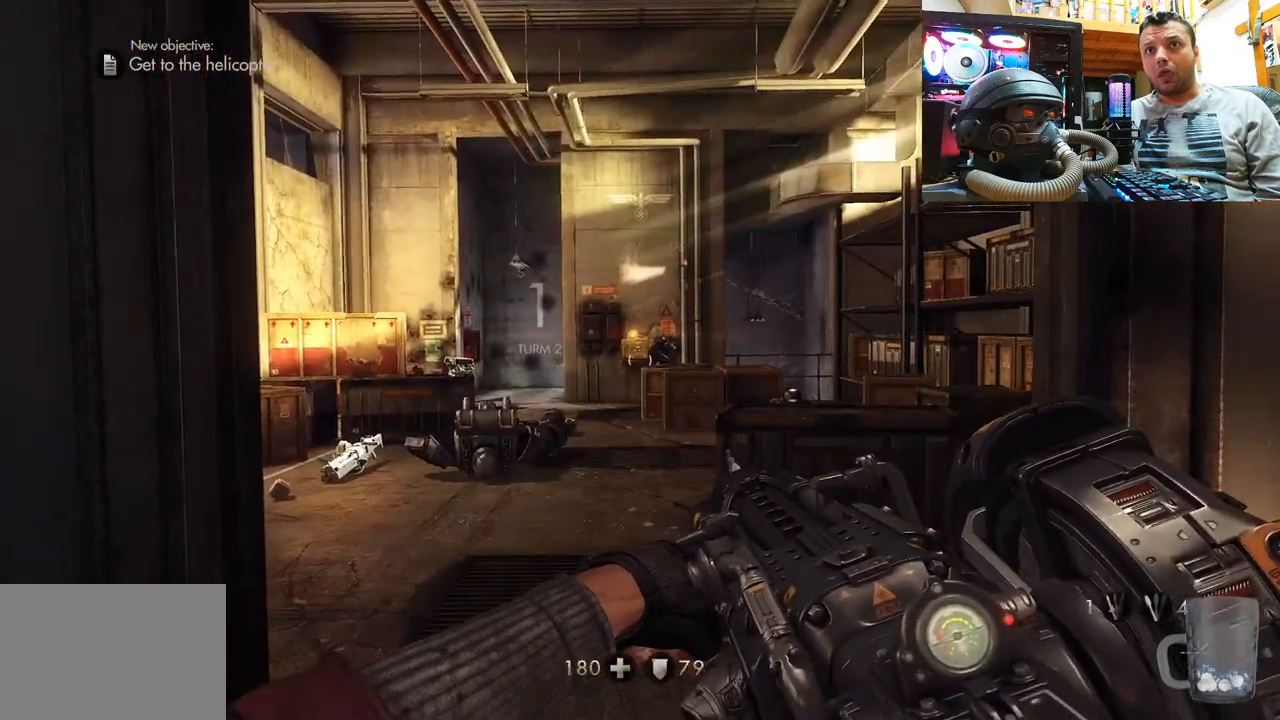
{"buttons": [], "left_stick": "right", "right_stick": "center", "events": [[50, "right_stick", "down-right"], [117, "left_stick", "down-right"], [150, "R2", "up"], [150, "right_stick", "center"], [300, "left_stick", "right"]]}
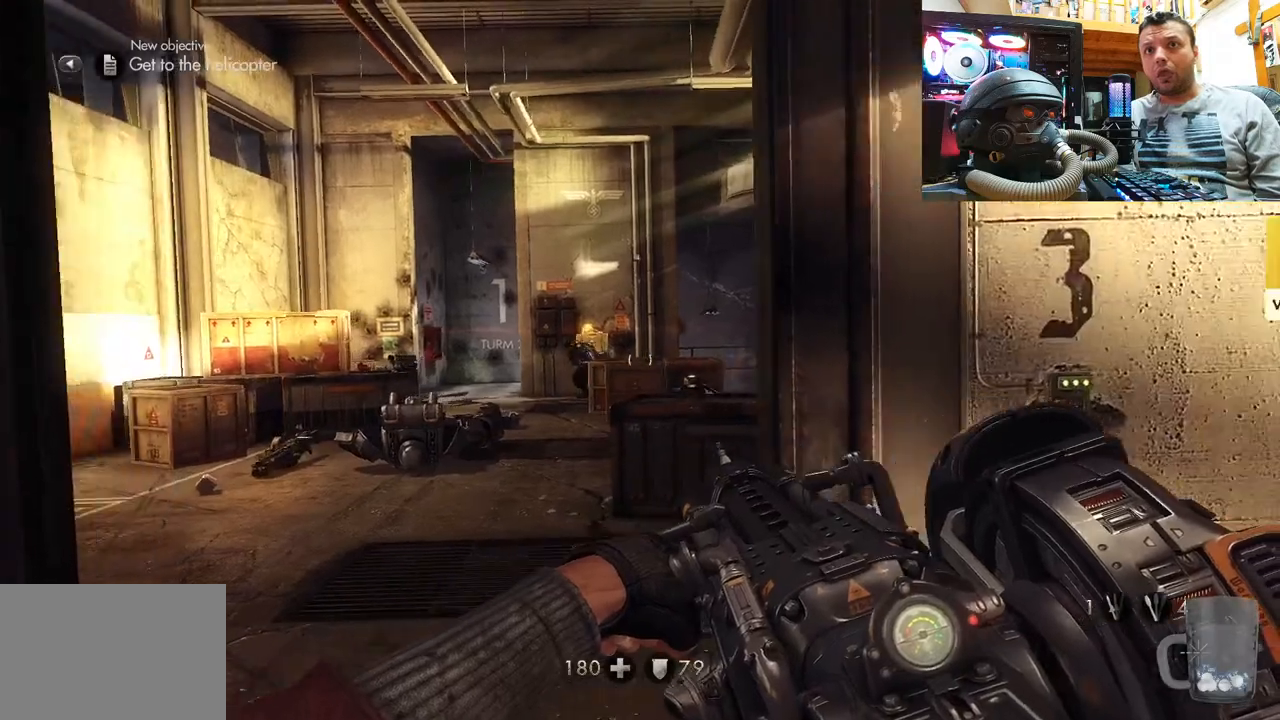
{"buttons": [], "left_stick": "center", "right_stick": "up-left", "events": [[117, "SQUARE", "down"], [217, "SQUARE", "up"], [367, "left_stick", "center"], [400, "right_stick", "up-left"]]}
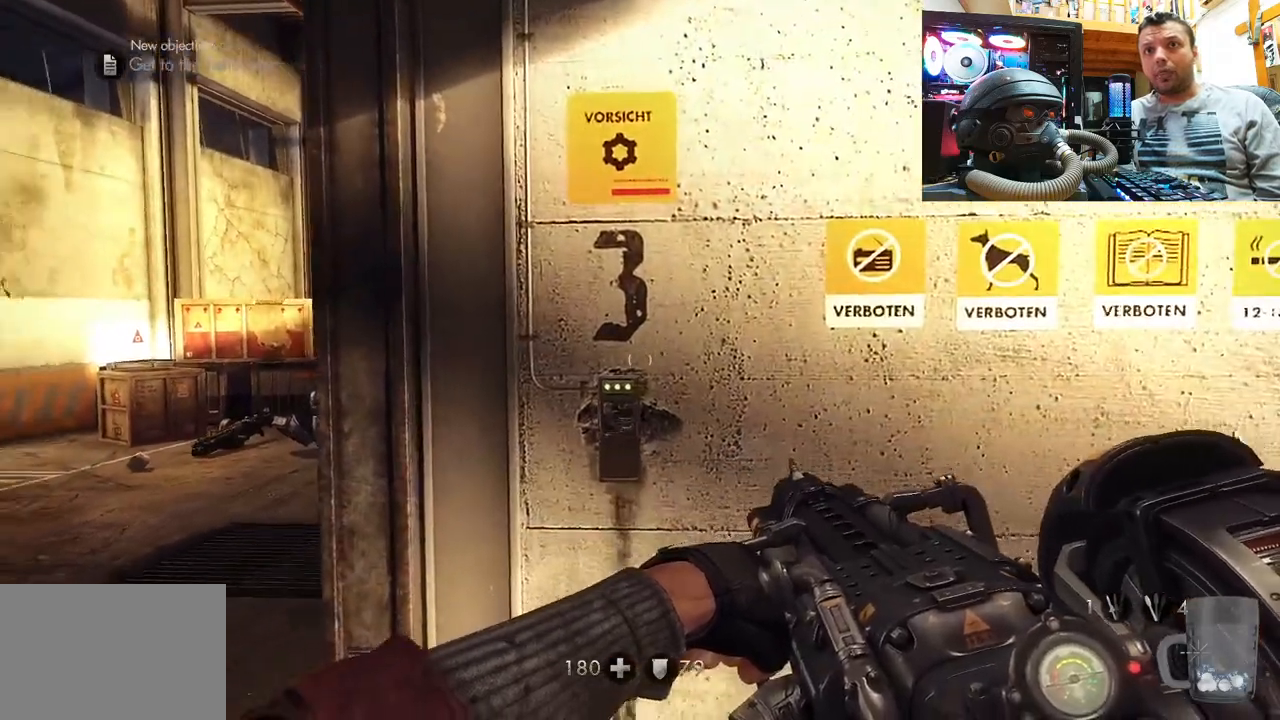
{"buttons": [], "left_stick": "center", "right_stick": "center", "events": [[67, "right_stick", "center"], [183, "left_stick", "right"], [283, "left_stick", "center"]]}
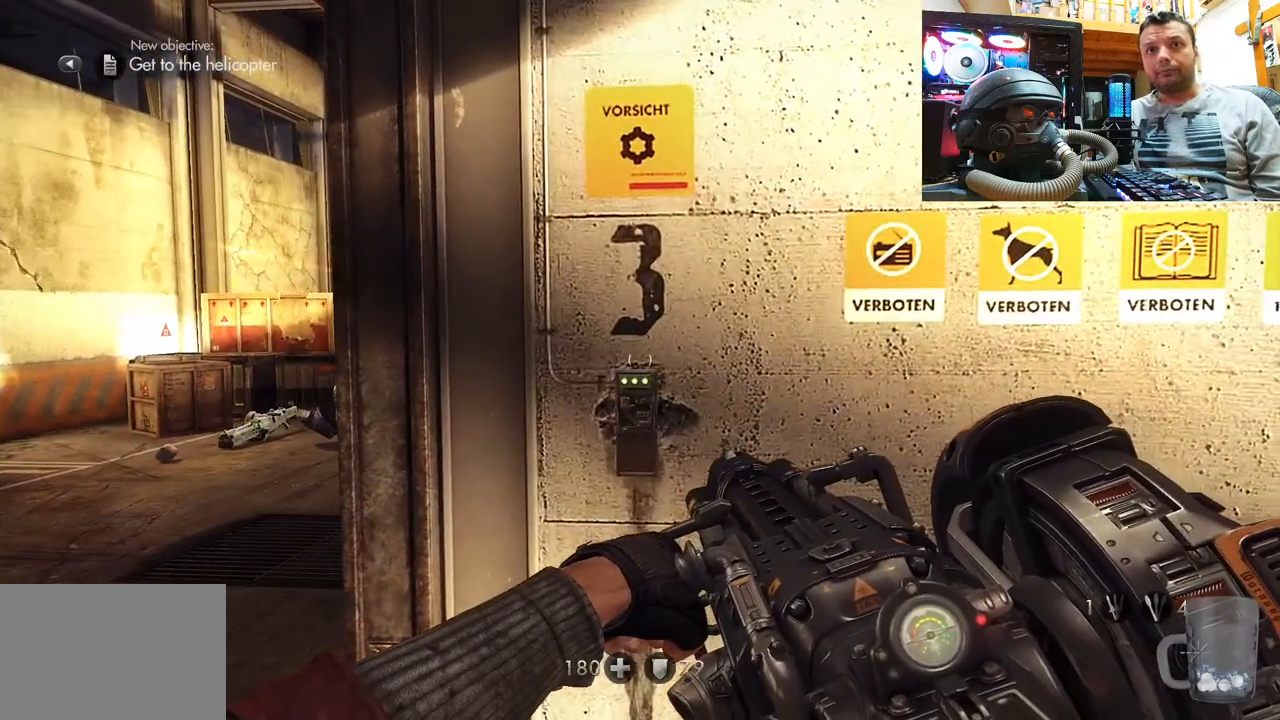
{"buttons": [], "left_stick": "center", "right_stick": "center", "events": [[200, "TRIANGLE", "down"], [283, "TRIANGLE", "up"]]}
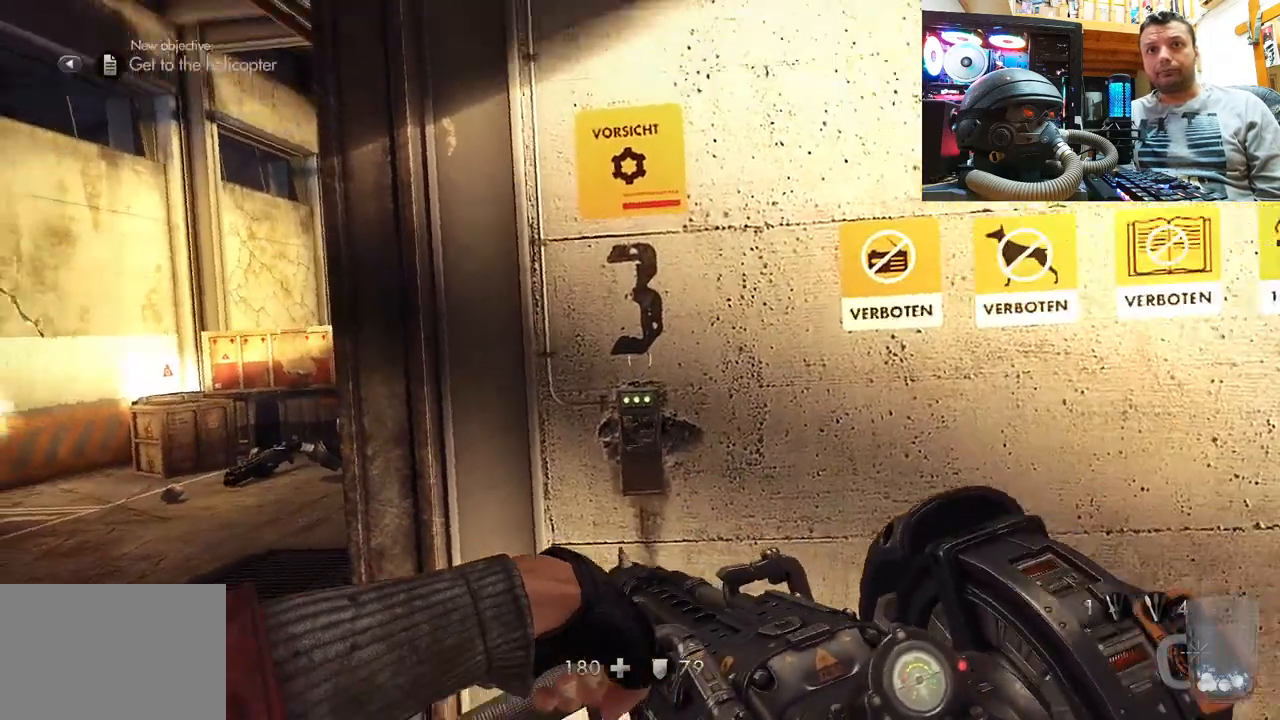
{"buttons": [], "left_stick": "center", "right_stick": "up-left", "events": [[33, "right_stick", "left"], [150, "right_stick", "center"], [400, "right_stick", "up-left"]]}
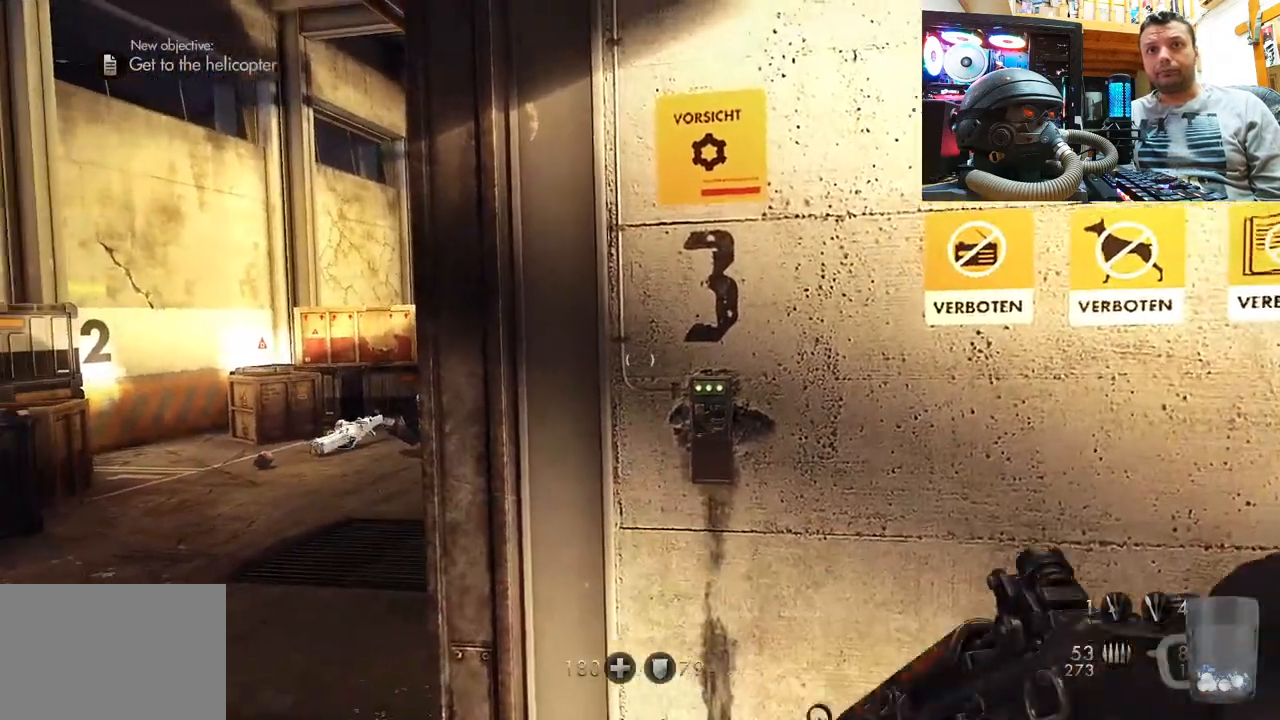
{"buttons": [], "left_stick": "center", "right_stick": "up", "events": [[33, "right_stick", "center"], [450, "right_stick", "up"]]}
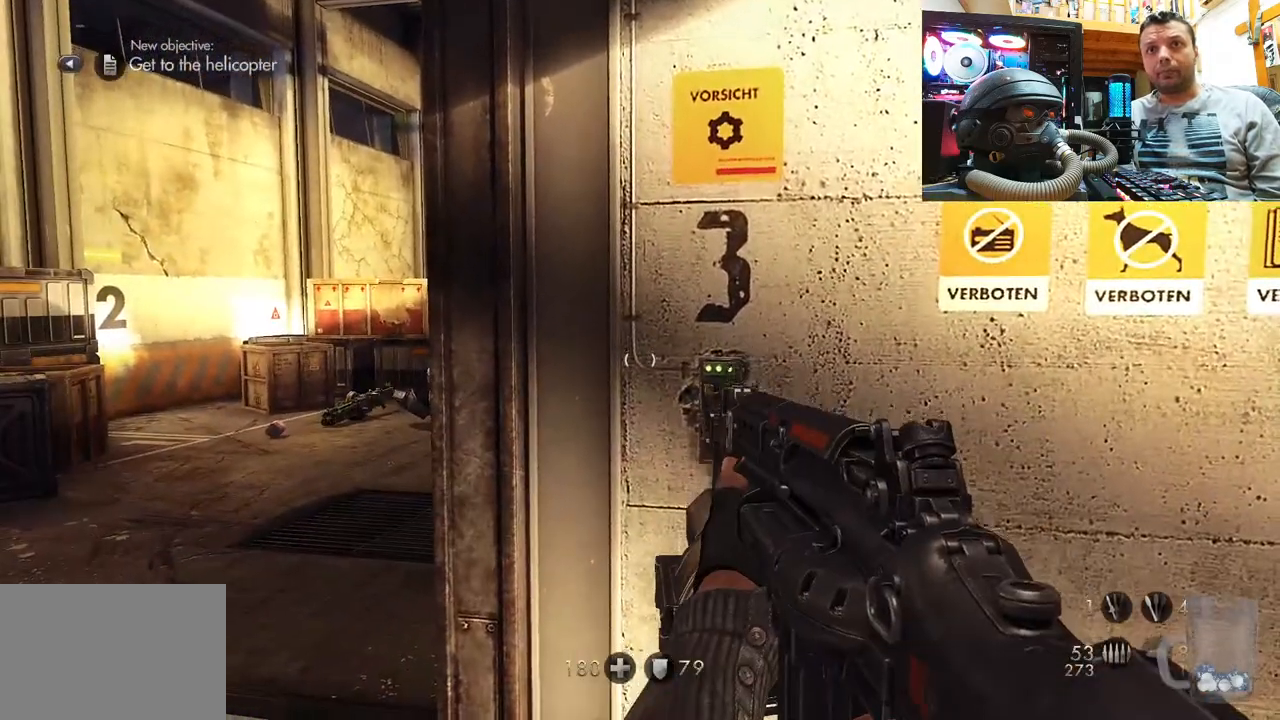
{"buttons": [], "left_stick": "up-left", "right_stick": "center", "events": [[67, "right_stick", "center"], [150, "left_stick", "up-left"], [267, "right_stick", "right"], [350, "right_stick", "down-right"], [467, "right_stick", "center"]]}
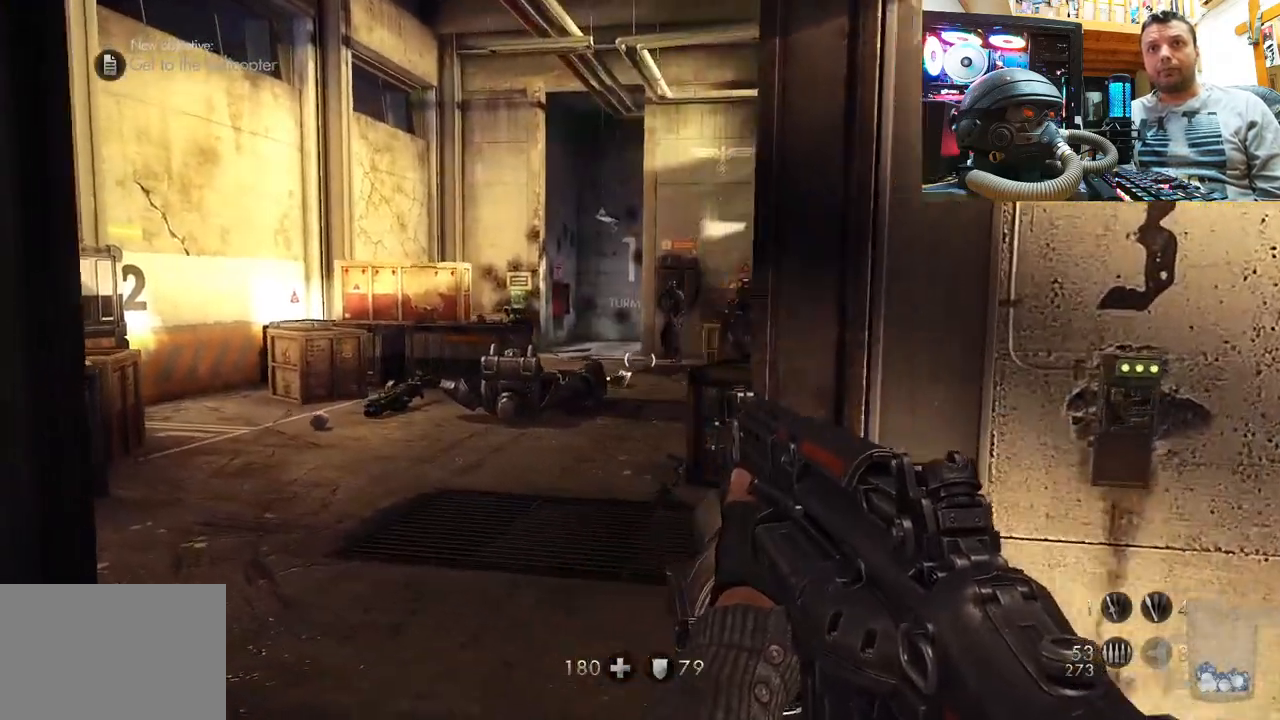
{"buttons": ["R2"], "left_stick": "up", "right_stick": "center", "events": [[17, "left_stick", "center"], [133, "right_stick", "down-right"], [350, "right_stick", "right"], [367, "left_stick", "up"], [450, "right_stick", "center"], [483, "R2", "down"]]}
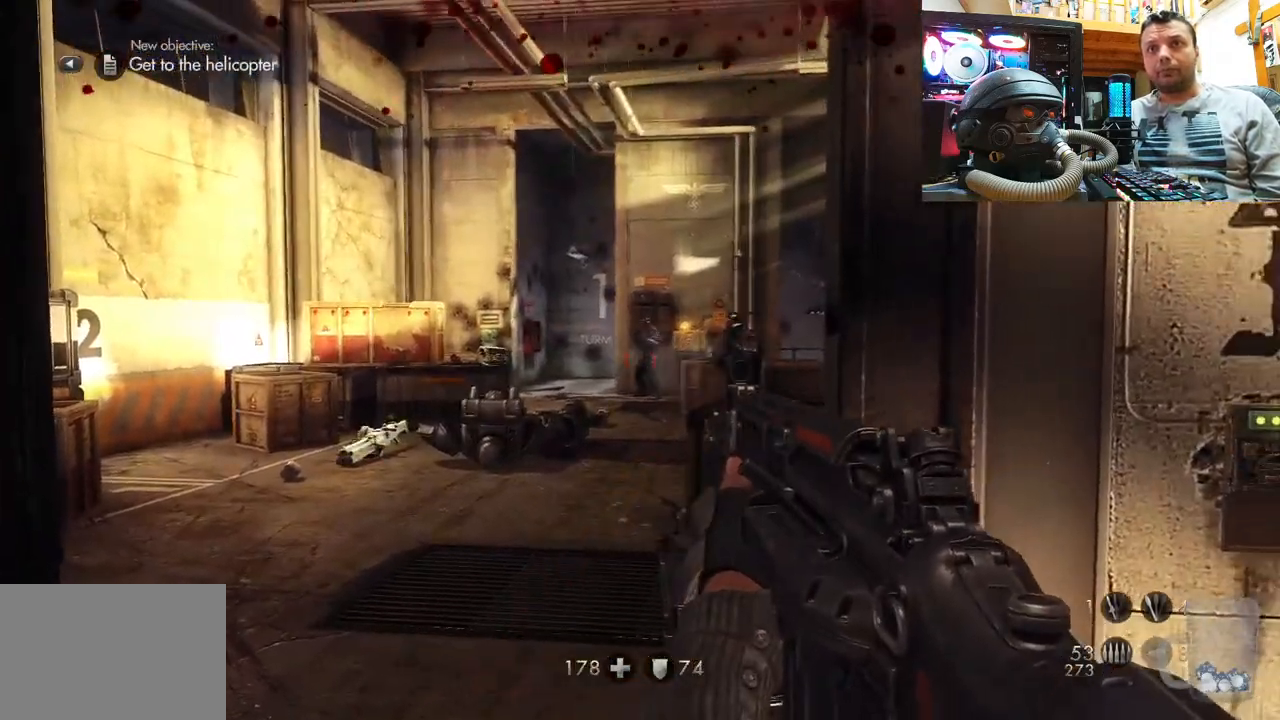
{"buttons": ["R2"], "left_stick": "up-left", "right_stick": "up-right", "events": [[17, "right_stick", "right"], [100, "left_stick", "up-right"], [100, "right_stick", "center"], [217, "right_stick", "up"], [383, "left_stick", "up-left"], [433, "right_stick", "up-right"]]}
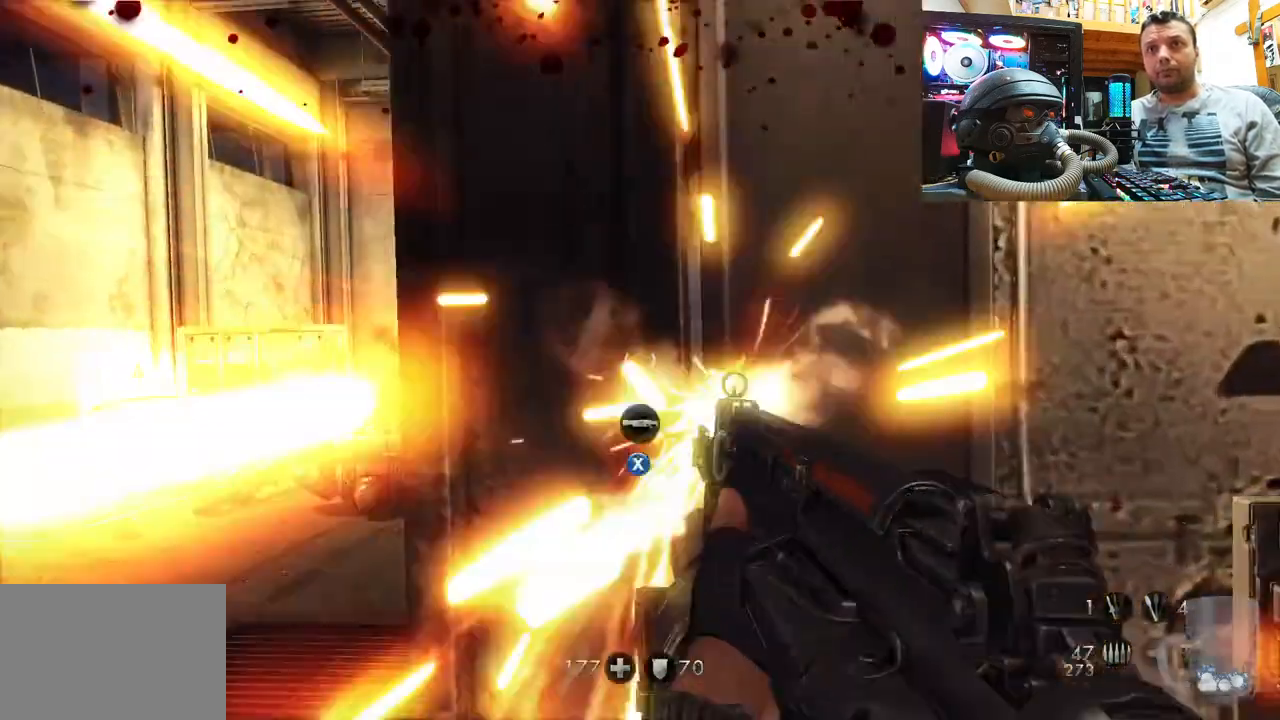
{"buttons": ["R2"], "left_stick": "center", "right_stick": "up-right", "events": [[83, "right_stick", "up-left"], [133, "left_stick", "center"], [200, "right_stick", "up"], [333, "right_stick", "up-right"]]}